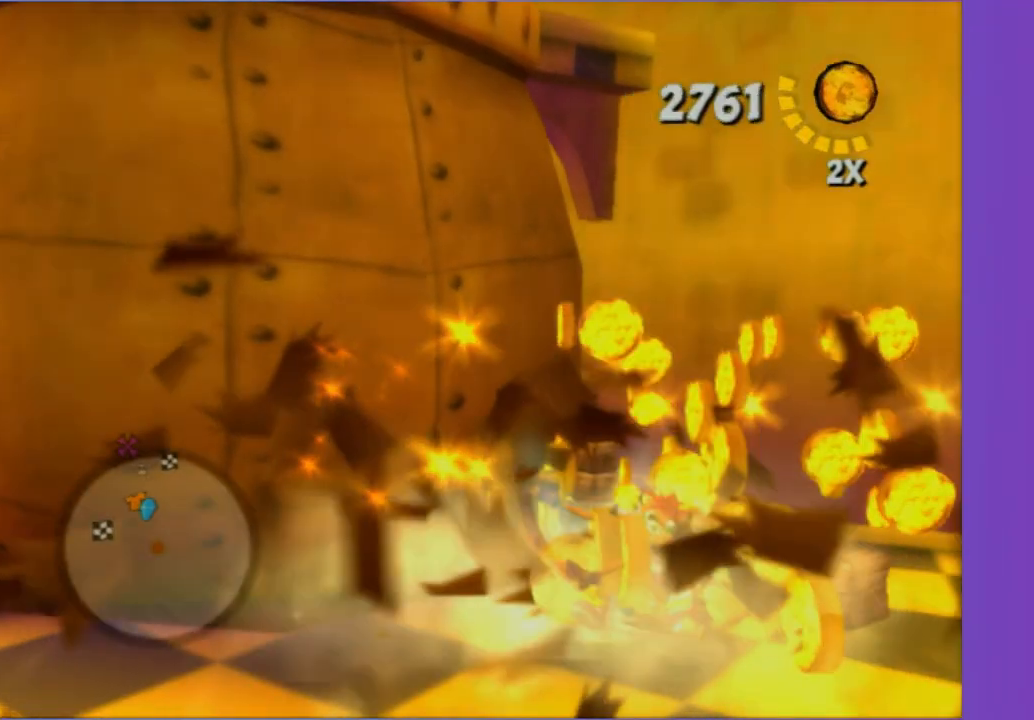
Gameplay with a controller (Xbox layout); each line is a JSON object with the inputs held at the frame after it (dt_ms = milliseconds from this image to that frame). "button_events" lists button changes between this image and that frame as [ms after this image, input, new state], when the widget could be followed in between (sticks are given only as held states). Not read: L3 R3.
{"dt_ms": 500, "buttons": [], "left_stick": "up-left", "right_stick": "center", "button_events": [[83, "X", "up"], [200, "X", "down"], [267, "X", "up"], [383, "X", "down"], [467, "X", "up"]]}
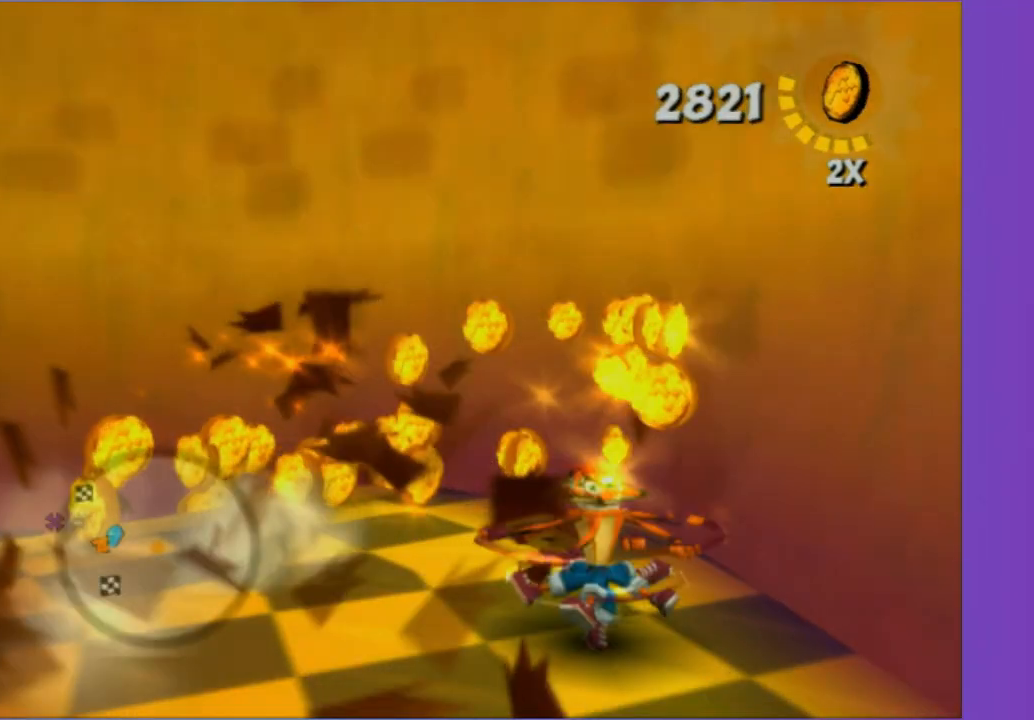
{"dt_ms": 500, "buttons": ["X"], "left_stick": "up-left", "right_stick": "right", "button_events": [[83, "X", "down"], [167, "X", "up"], [250, "X", "down"], [350, "X", "up"], [450, "X", "down"]]}
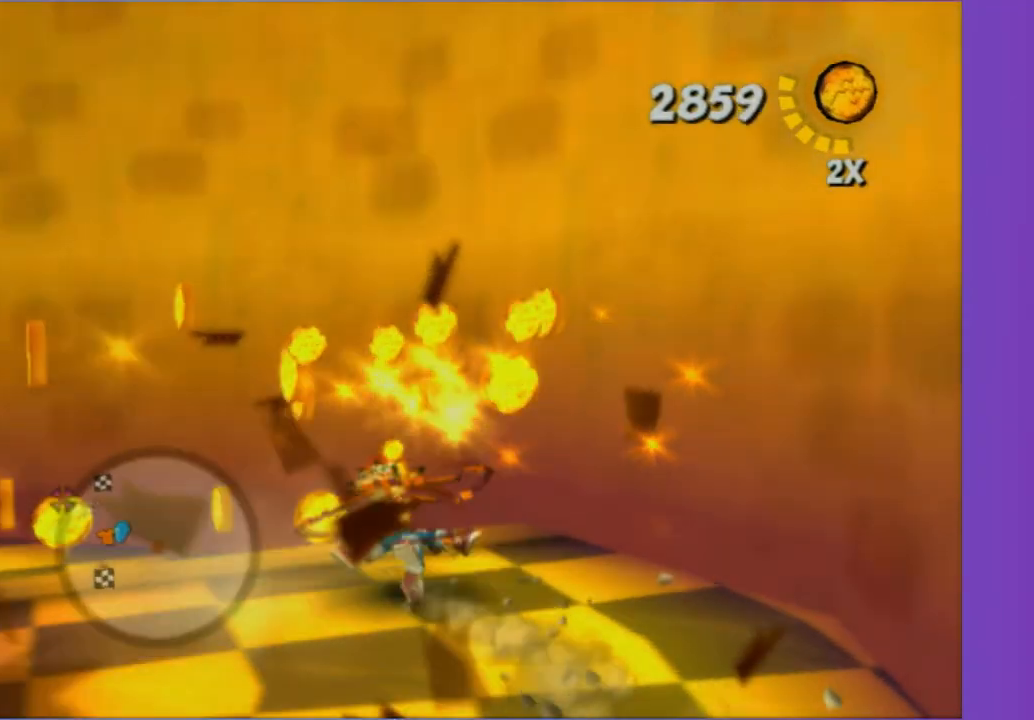
{"dt_ms": 500, "buttons": [], "left_stick": "up-left", "right_stick": "right", "button_events": [[33, "X", "up"], [133, "X", "down"], [233, "X", "up"], [317, "X", "down"], [417, "X", "up"]]}
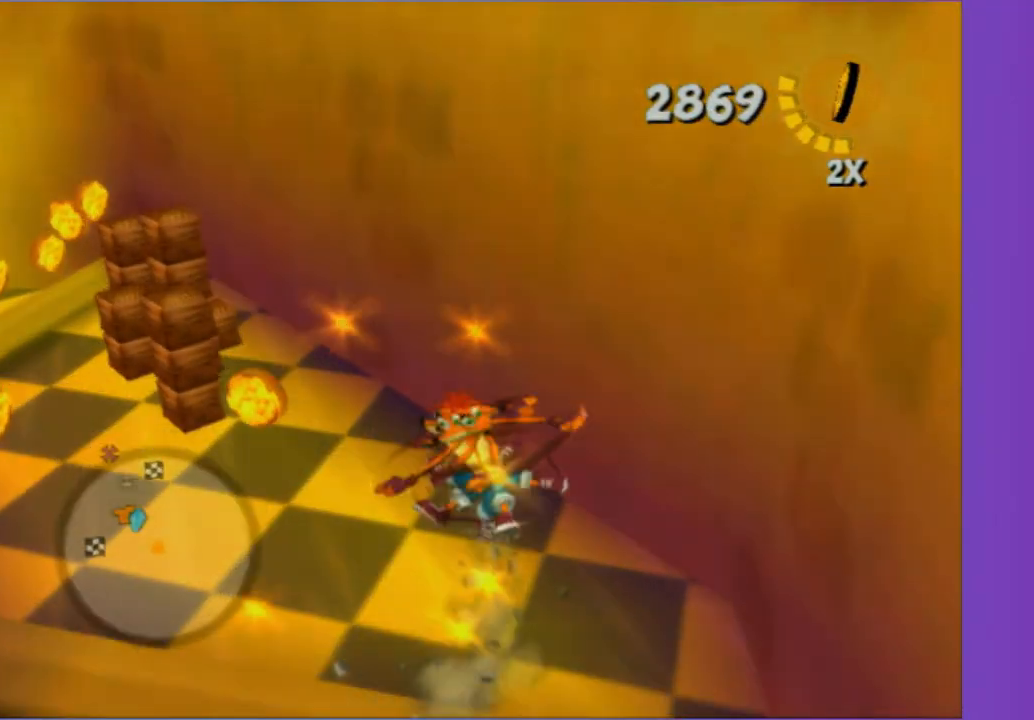
{"dt_ms": 500, "buttons": [], "left_stick": "up-left", "right_stick": "center", "button_events": [[33, "X", "down"], [117, "X", "up"], [200, "X", "down"], [300, "X", "up"], [383, "X", "down"], [500, "X", "up"]]}
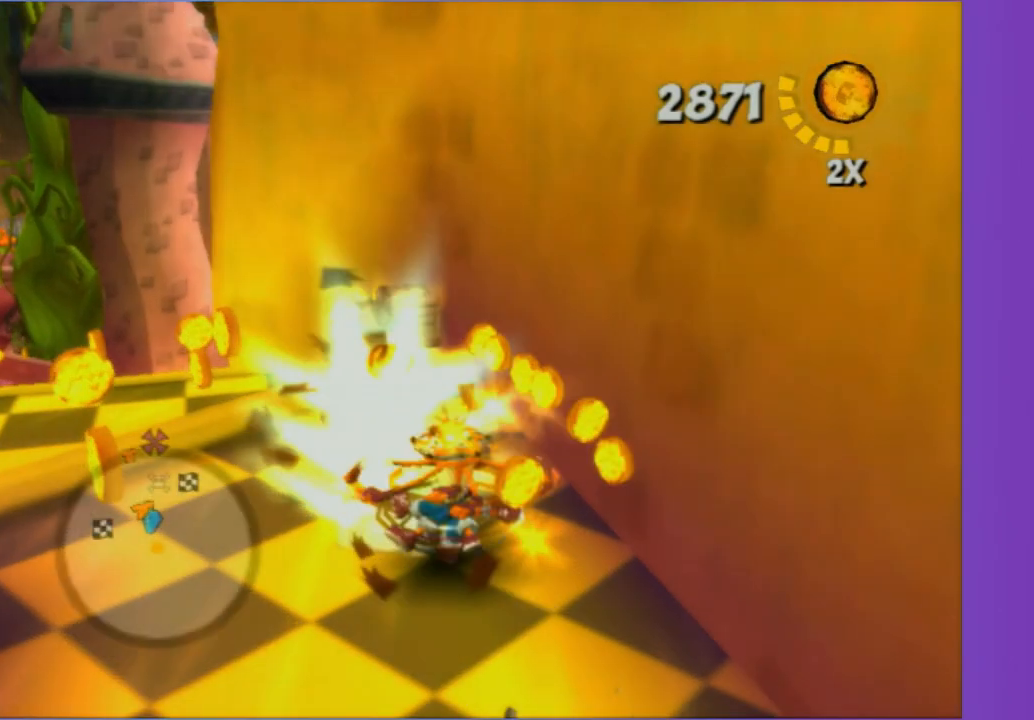
{"dt_ms": 500, "buttons": ["X"], "left_stick": "up-left", "right_stick": "up-right", "button_events": [[67, "X", "down"], [167, "X", "up"], [267, "X", "down"], [367, "X", "up"], [467, "X", "down"]]}
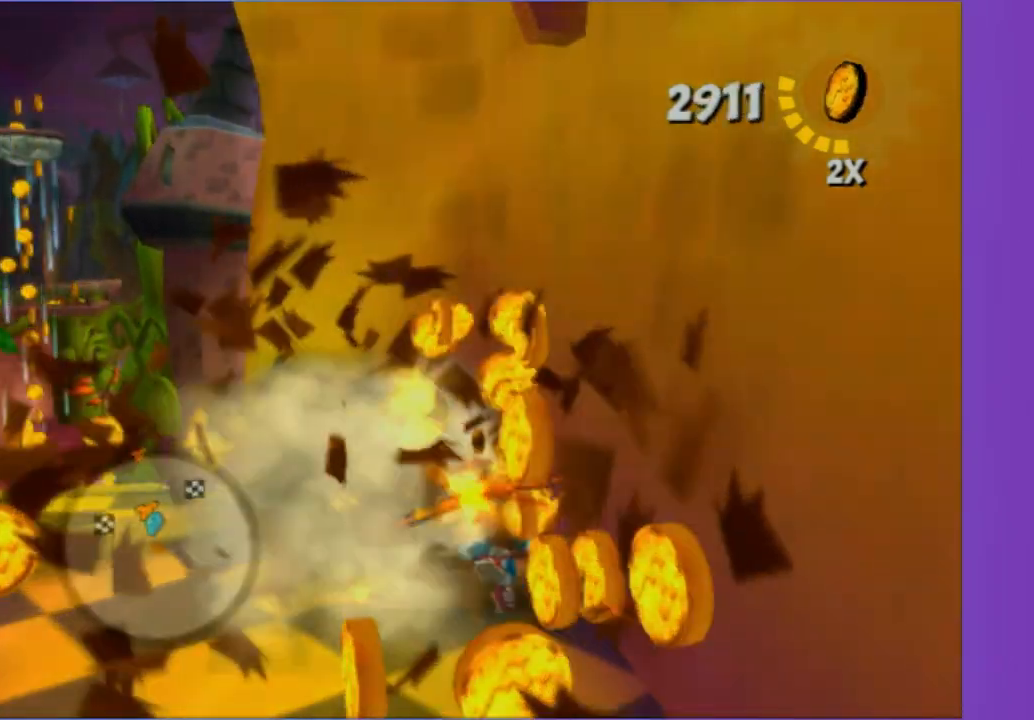
{"dt_ms": 500, "buttons": [], "left_stick": "down", "right_stick": "center", "button_events": [[50, "X", "up"], [150, "X", "down"], [250, "X", "up"], [333, "X", "down"], [450, "X", "up"]]}
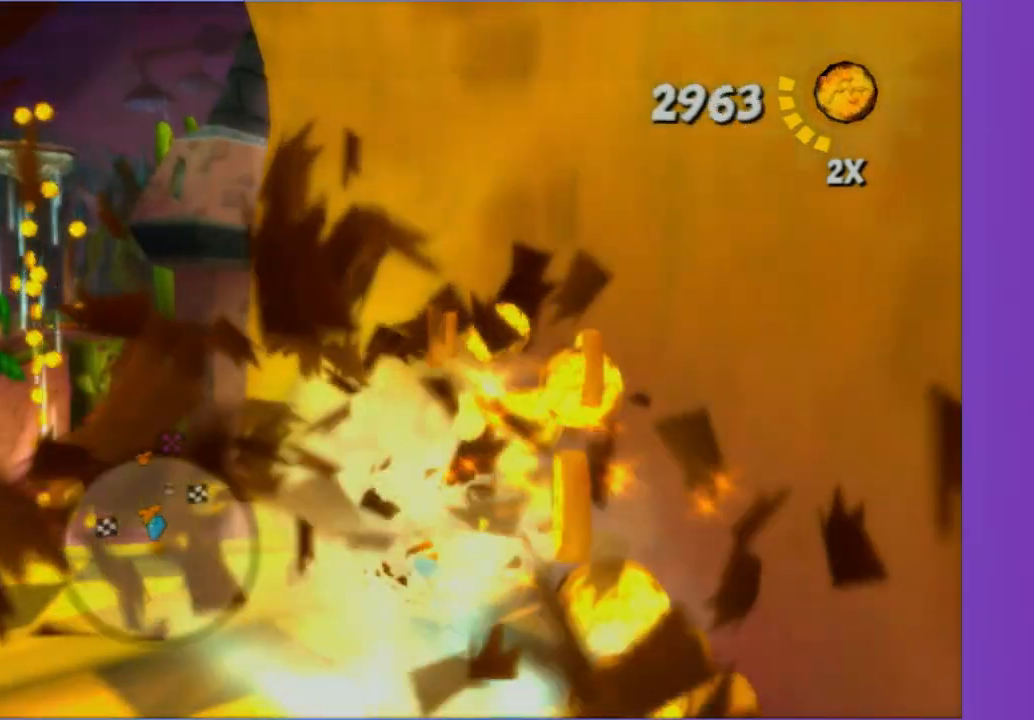
{"dt_ms": 500, "buttons": ["X"], "left_stick": "left", "right_stick": "center", "button_events": [[33, "X", "down"], [167, "X", "up"], [250, "X", "down"], [350, "X", "up"], [450, "X", "down"]]}
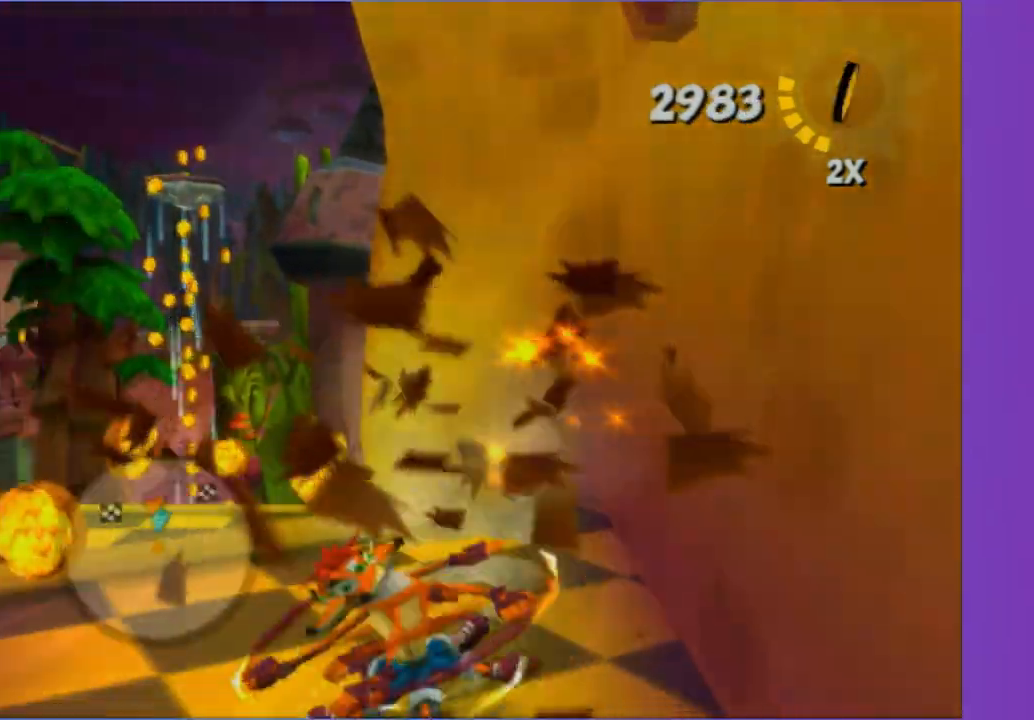
{"dt_ms": 500, "buttons": [], "left_stick": "up", "right_stick": "center", "button_events": [[33, "X", "up"], [133, "X", "down"], [233, "X", "up"], [317, "X", "down"], [417, "X", "up"]]}
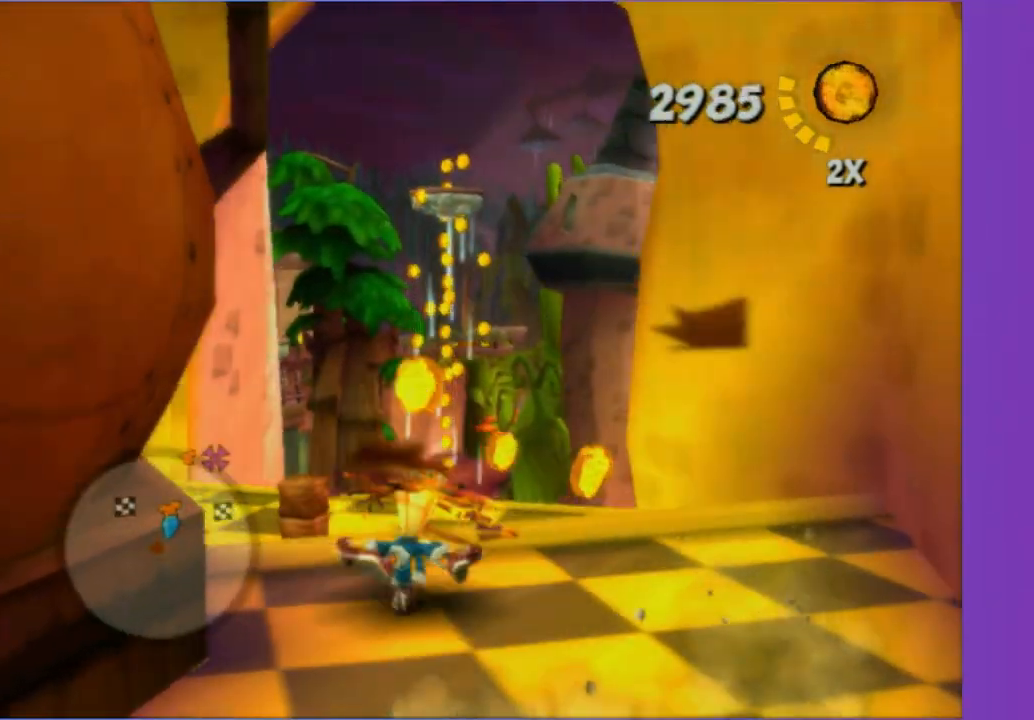
{"dt_ms": 500, "buttons": [], "left_stick": "up-left", "right_stick": "center", "button_events": [[17, "X", "down"], [100, "X", "up"], [217, "X", "down"], [300, "X", "up"], [400, "X", "down"], [483, "X", "up"]]}
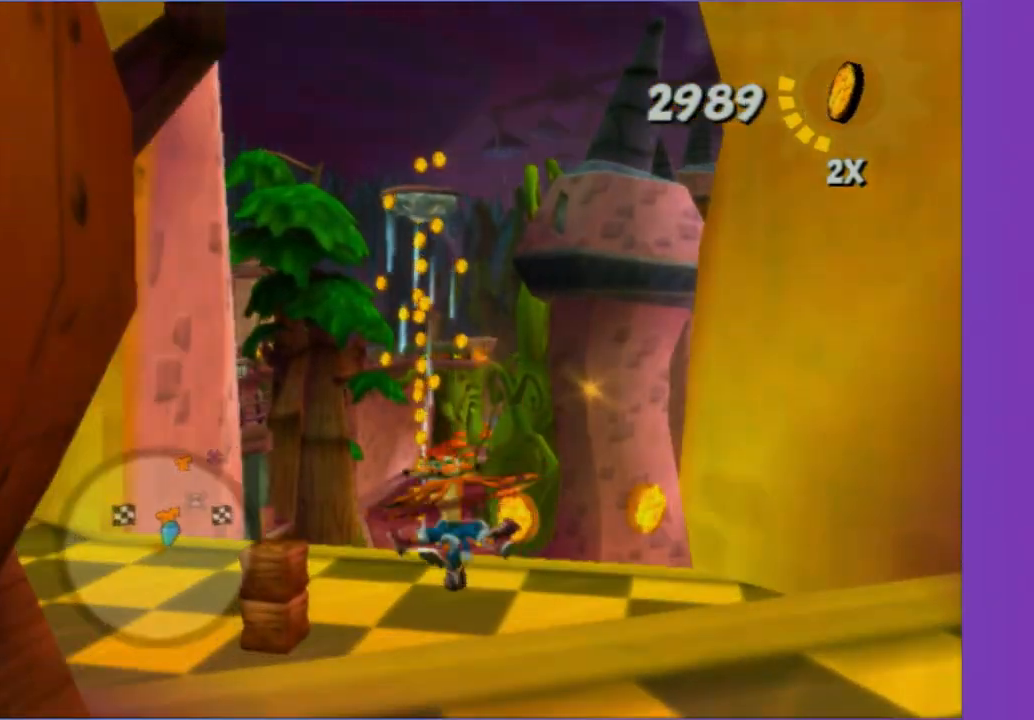
{"dt_ms": 1000, "buttons": [], "left_stick": "up", "right_stick": "center", "button_events": [[83, "X", "down"], [200, "X", "up"], [267, "X", "down"], [383, "X", "up"], [467, "X", "down"], [583, "X", "up"], [667, "X", "down"], [767, "X", "up"], [883, "X", "down"], [967, "X", "up"]]}
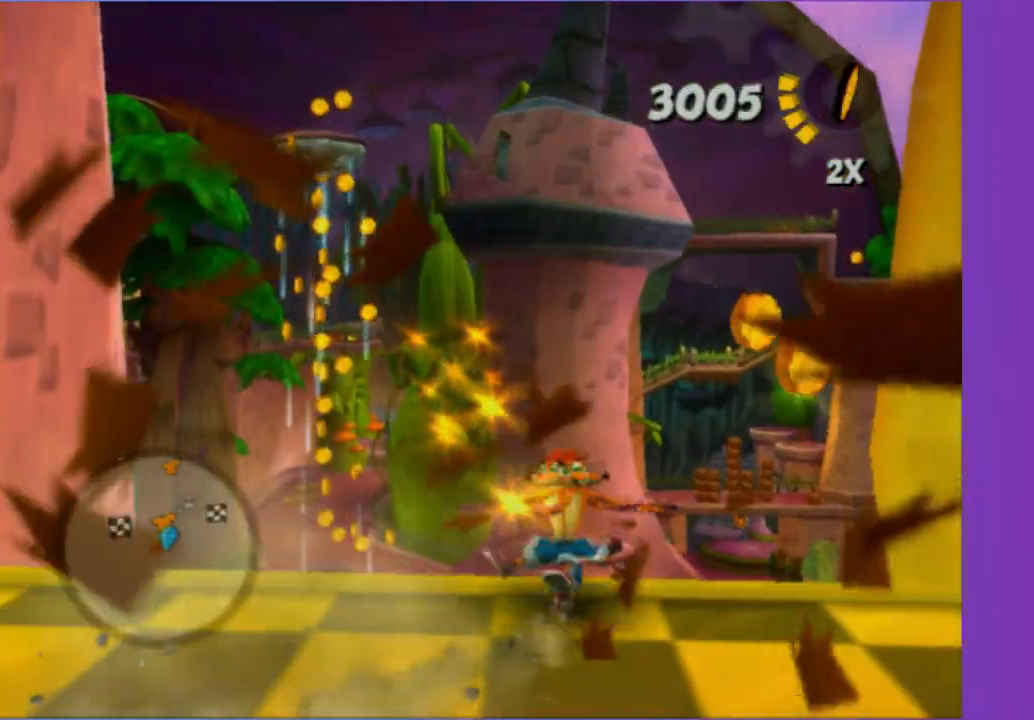
{"dt_ms": 500, "buttons": [], "left_stick": "down", "right_stick": "center", "button_events": [[283, "X", "down"], [417, "X", "up"]]}
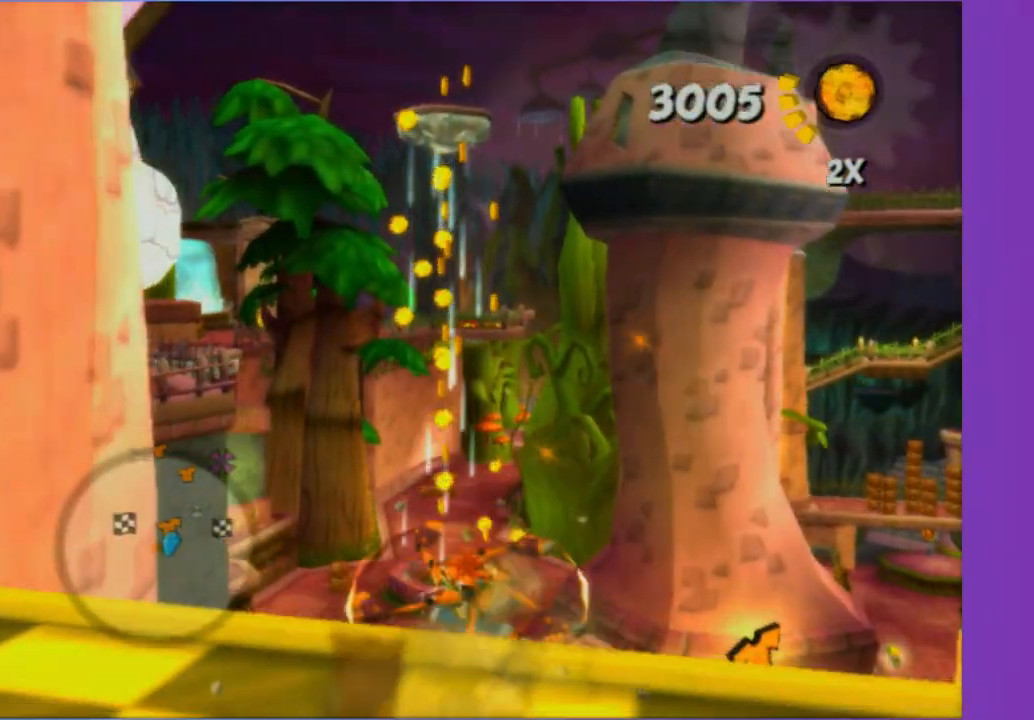
{"dt_ms": 500, "buttons": [], "left_stick": "right", "right_stick": "left", "button_events": [[33, "X", "down"], [133, "X", "up"], [317, "X", "down"], [467, "X", "up"]]}
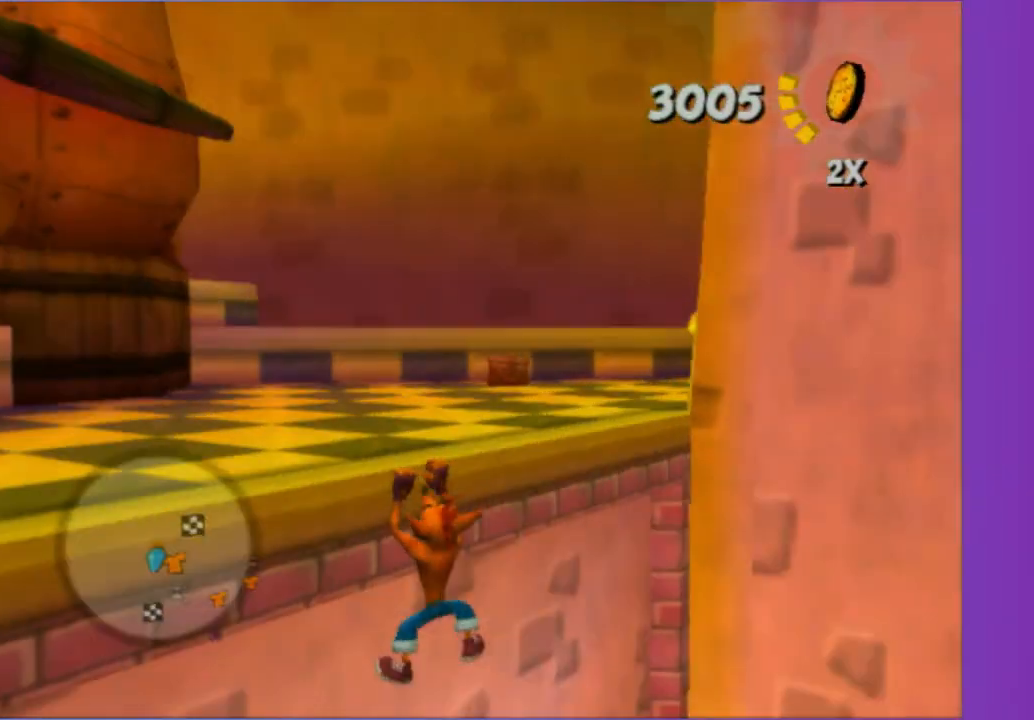
{"dt_ms": 500, "buttons": [], "left_stick": "down", "right_stick": "center", "button_events": [[167, "A", "down"], [317, "A", "up"]]}
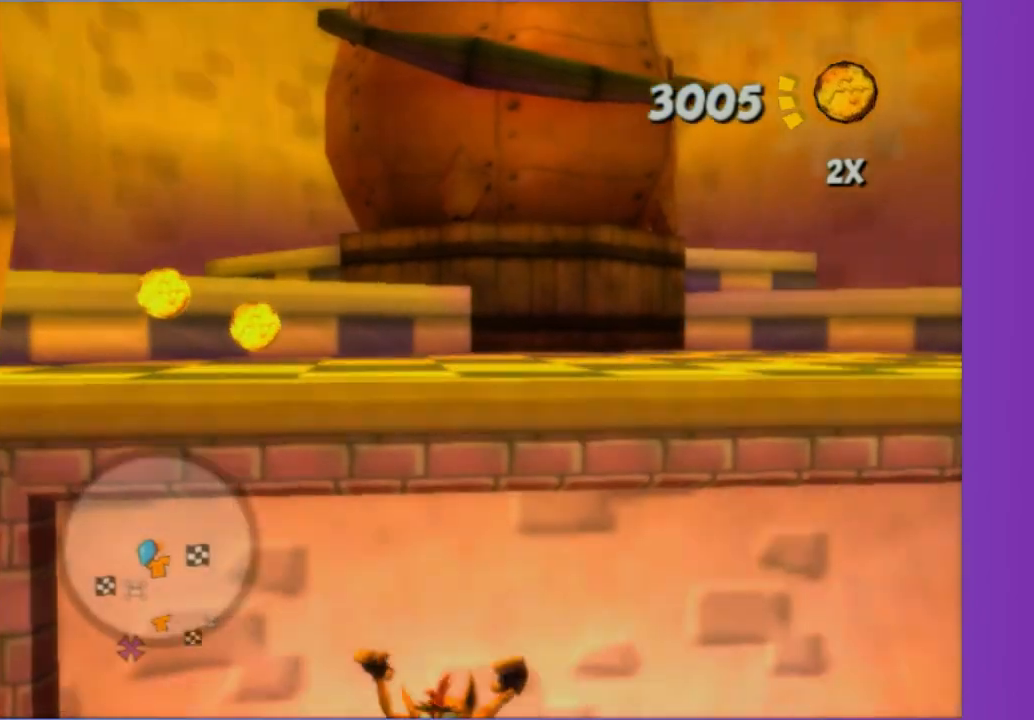
{"dt_ms": 500, "buttons": [], "left_stick": "up", "right_stick": "right", "button_events": [[83, "X", "down"], [200, "X", "up"]]}
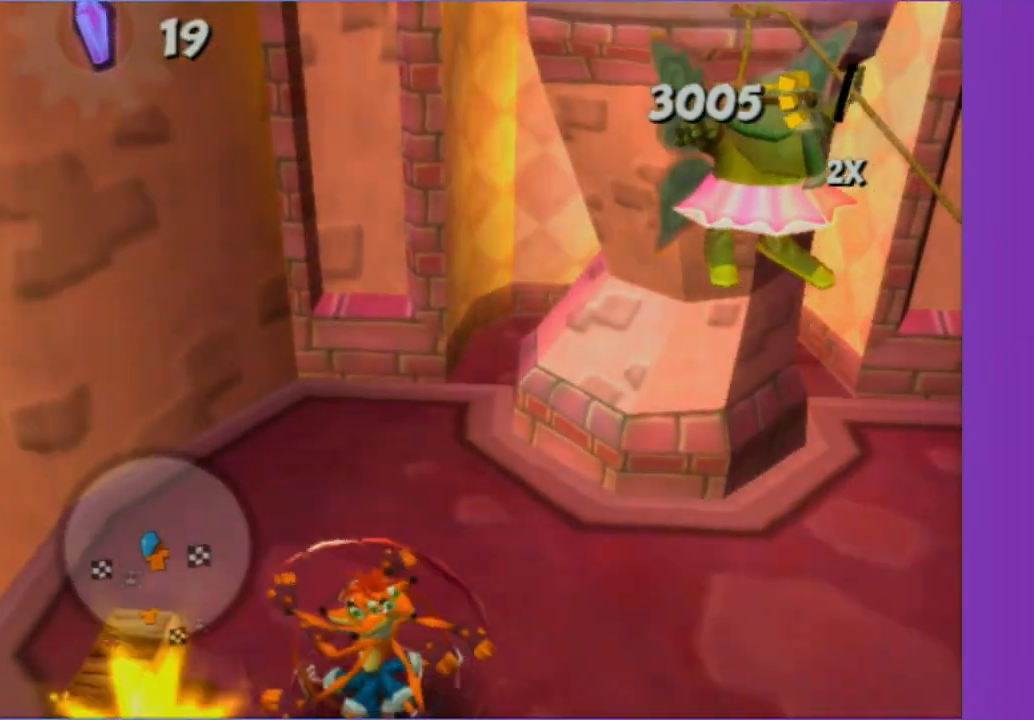
{"dt_ms": 500, "buttons": ["X"], "left_stick": "left", "right_stick": "right", "button_events": [[450, "X", "down"]]}
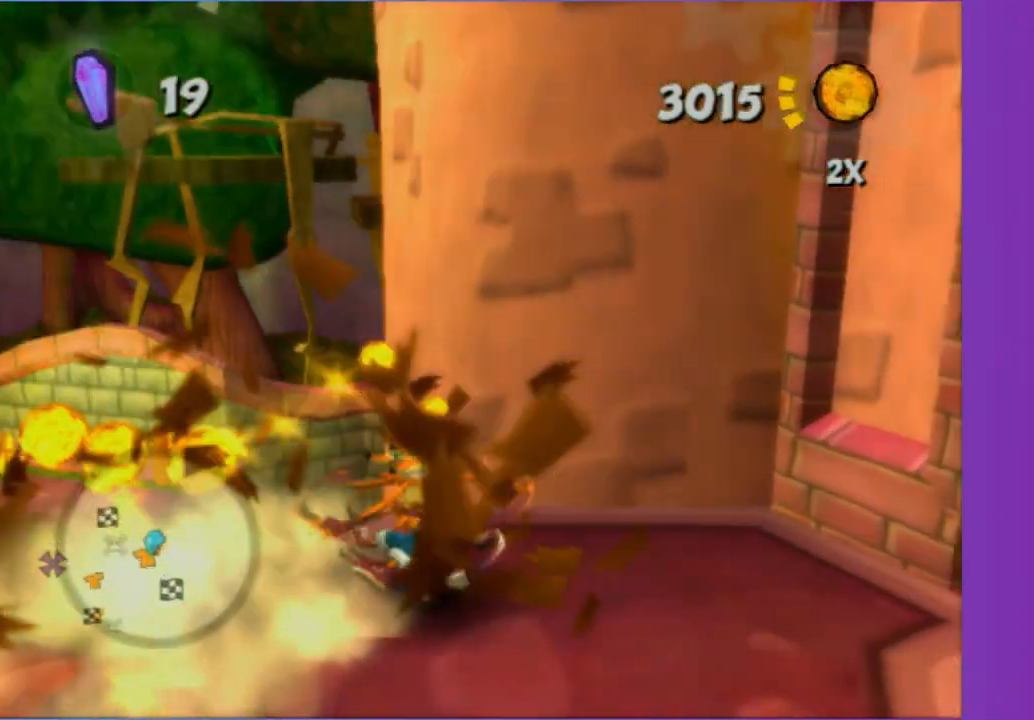
{"dt_ms": 500, "buttons": [], "left_stick": "down-left", "right_stick": "up-right", "button_events": [[67, "X", "up"]]}
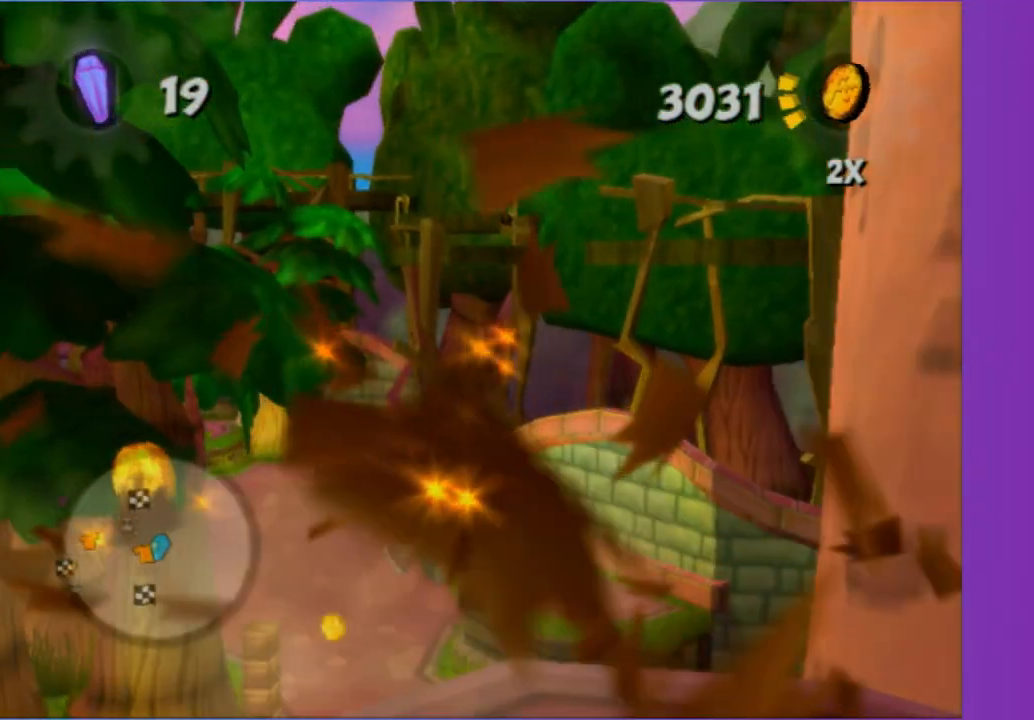
{"dt_ms": 500, "buttons": [], "left_stick": "down-left", "right_stick": "right", "button_events": []}
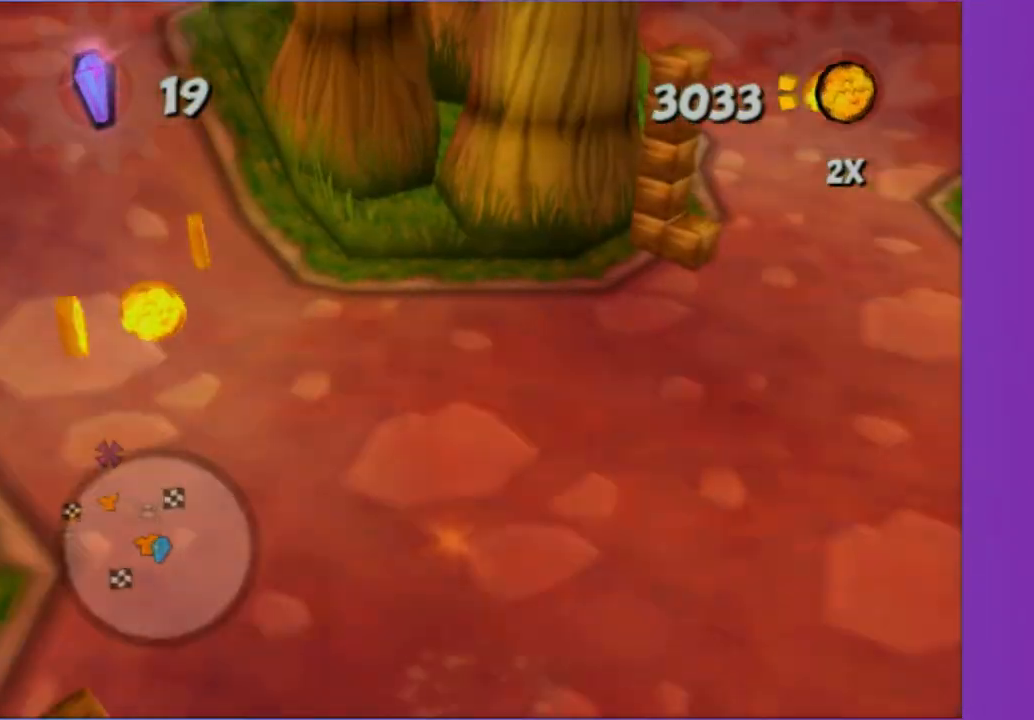
{"dt_ms": 500, "buttons": [], "left_stick": "center", "right_stick": "center", "button_events": [[83, "Y", "down"], [150, "Y", "up"], [300, "Y", "down"], [400, "Y", "up"]]}
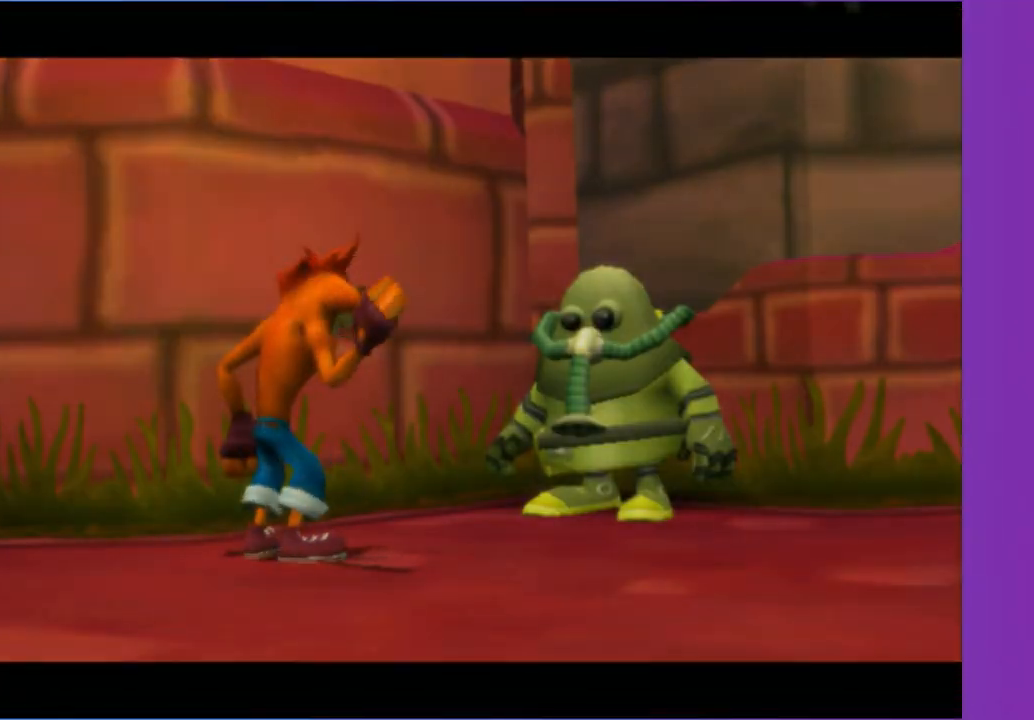
{"dt_ms": 500, "buttons": ["A"], "left_stick": "center", "right_stick": "center", "button_events": [[100, "A", "down"], [217, "A", "up"], [283, "A", "down"], [383, "A", "up"], [483, "A", "down"]]}
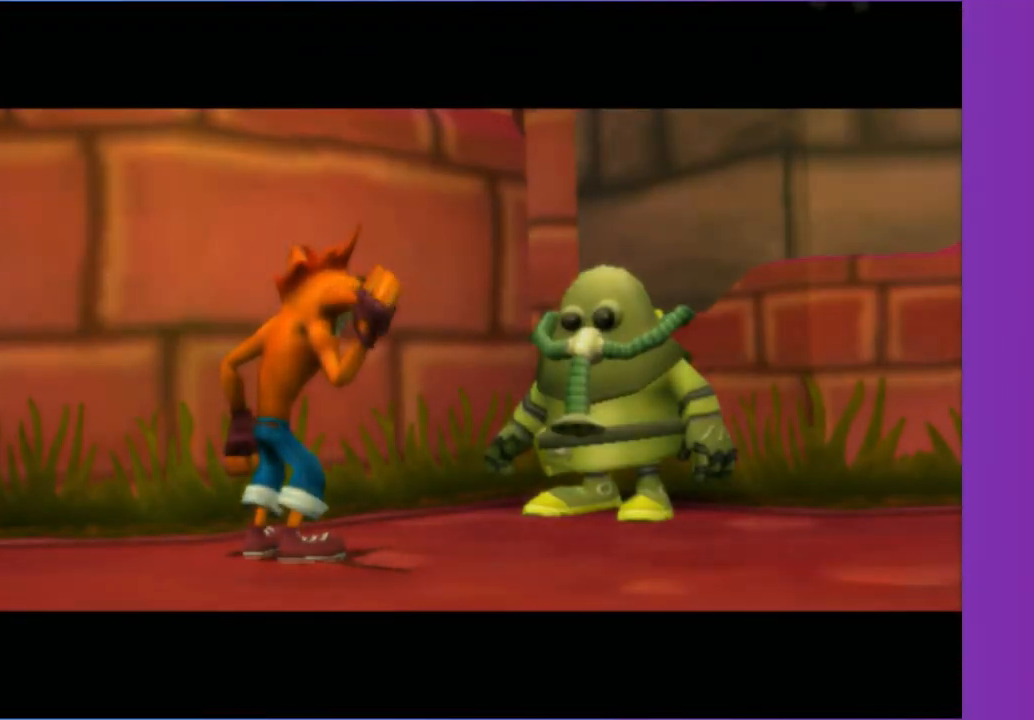
{"dt_ms": 500, "buttons": [], "left_stick": "center", "right_stick": "center", "button_events": [[67, "A", "up"], [167, "A", "down"], [250, "A", "up"], [383, "A", "down"], [500, "A", "up"]]}
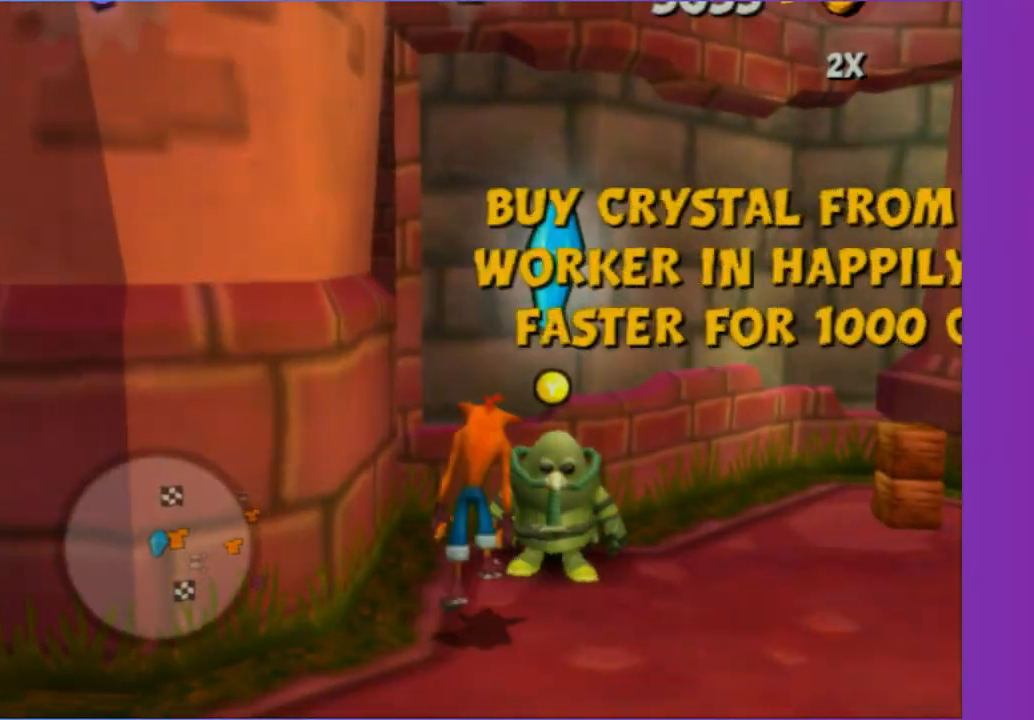
{"dt_ms": 1000, "buttons": [], "left_stick": "center", "right_stick": "center", "button_events": [[817, "Y", "down"], [950, "Y", "up"]]}
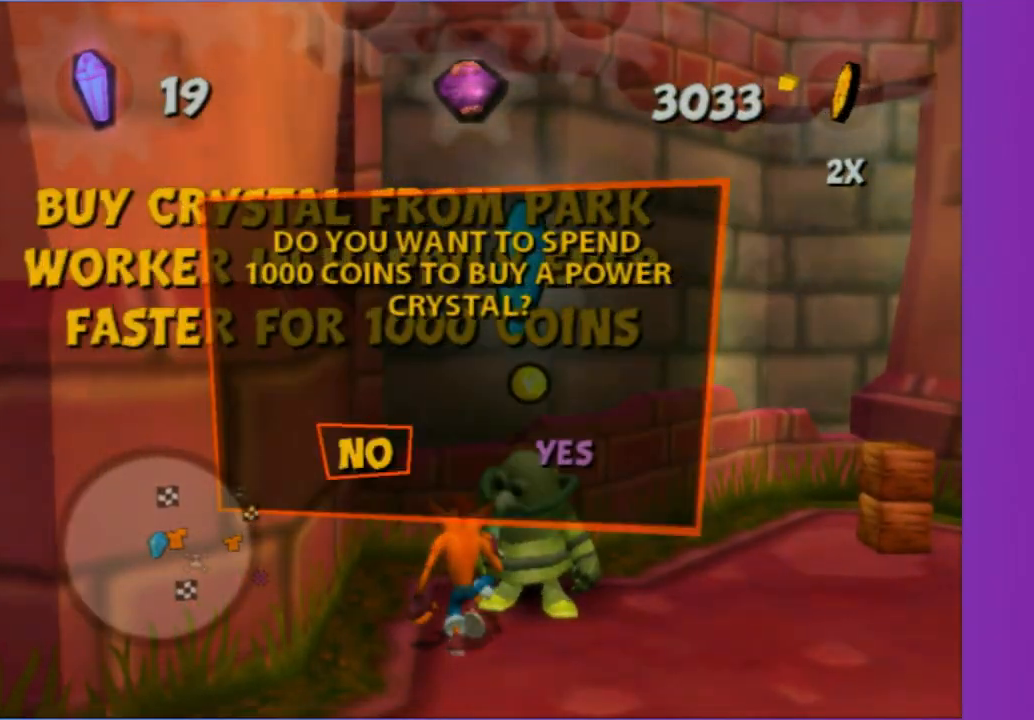
{"dt_ms": 500, "buttons": ["A"], "left_stick": "center", "right_stick": "center", "button_events": [[17, "DPAD_RIGHT", "down"], [133, "DPAD_RIGHT", "up"], [167, "A", "down"], [267, "A", "up"], [500, "A", "down"]]}
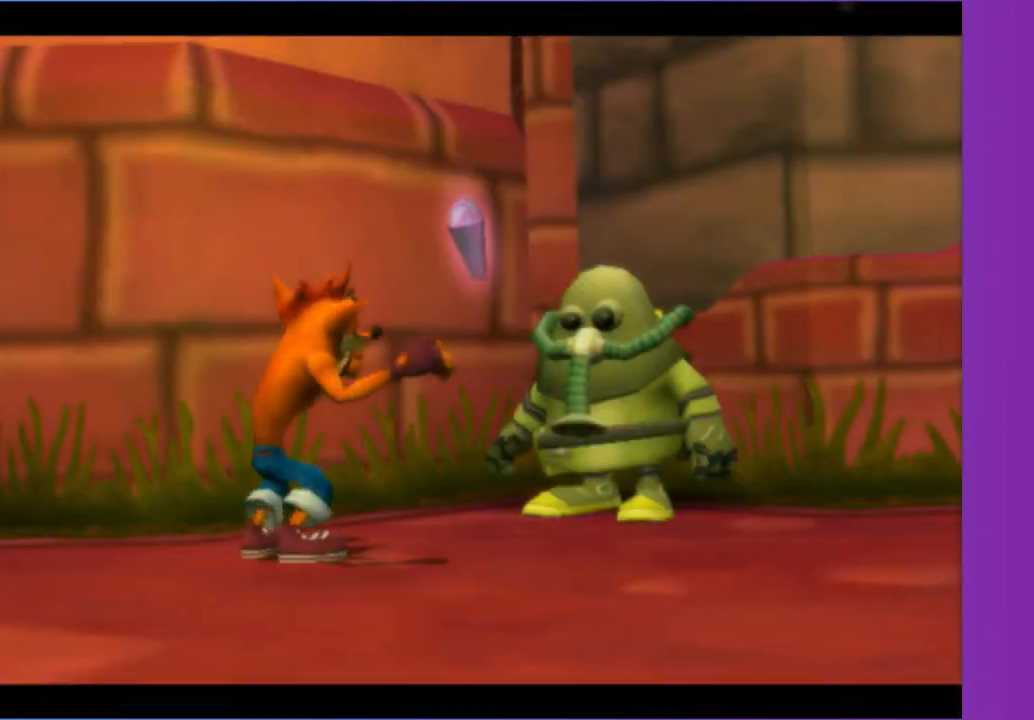
{"dt_ms": 500, "buttons": [], "left_stick": "center", "right_stick": "center", "button_events": [[117, "A", "up"], [233, "A", "down"], [300, "A", "up"], [400, "A", "down"], [500, "A", "up"]]}